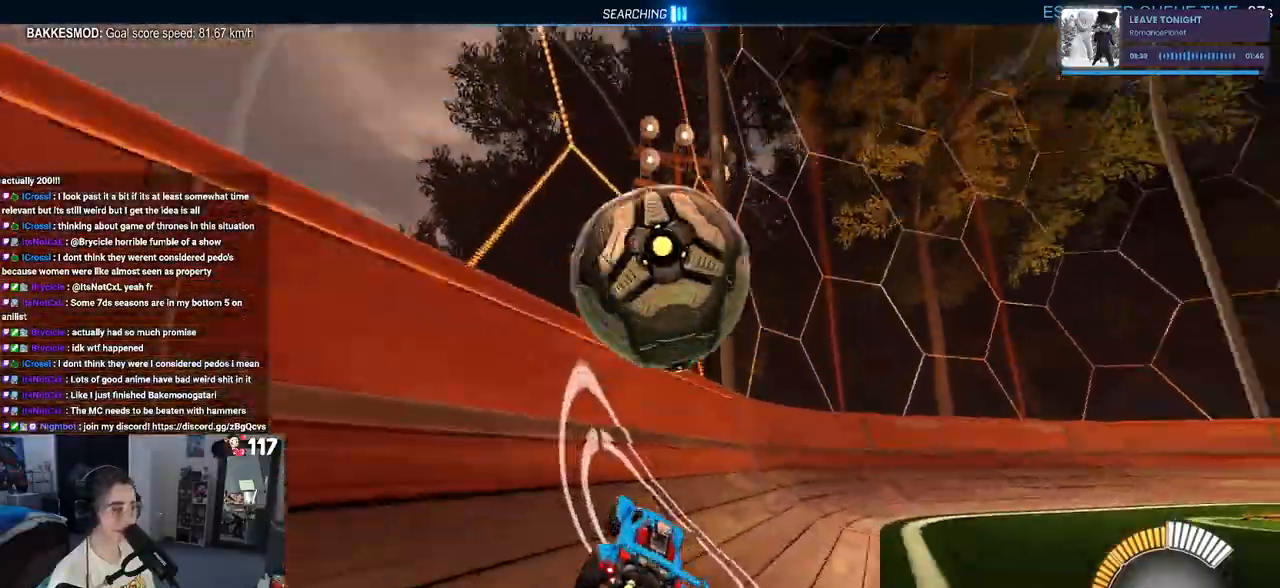
Gameplay with a controller (PlayStation layout); each line is a JSON object with the inputs held at the frame after it. "events" lists button and stick changes between this image and that frame as [ms after this image, input, new state], when the widget could be followed in between. Not read: R2.
{"buttons": ["L2"], "left_stick": "down-left", "right_stick": "center", "events": [[283, "left_stick", "down-left"], [433, "L2", "down"]]}
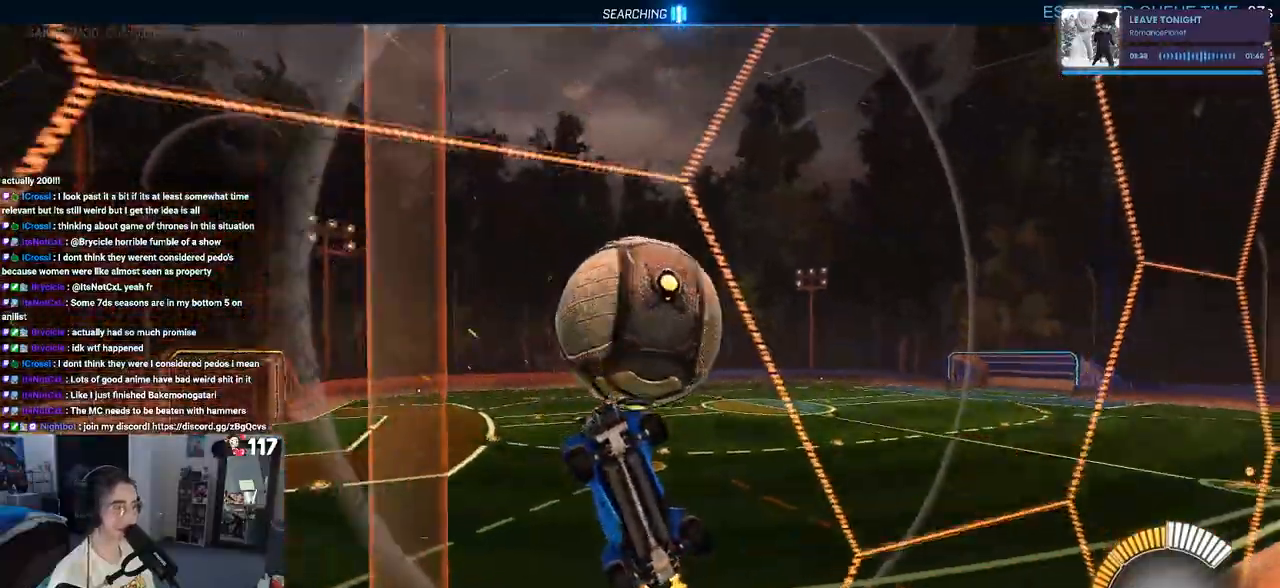
{"buttons": ["L1", "R1"], "left_stick": "up-left", "right_stick": "center", "events": [[33, "CROSS", "down"], [50, "left_stick", "down"], [150, "L2", "up"], [150, "left_stick", "down-right"], [200, "L1", "down"], [233, "CROSS", "up"], [333, "R1", "down"], [367, "left_stick", "center"], [450, "left_stick", "up-left"]]}
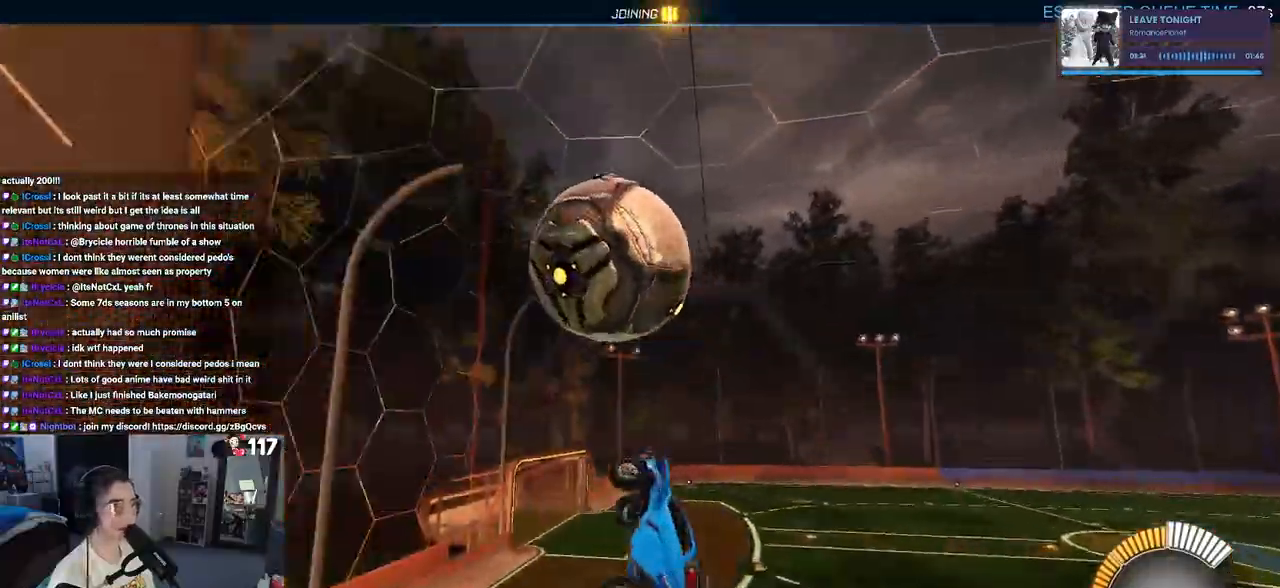
{"buttons": ["R1"], "left_stick": "down-left", "right_stick": "center", "events": [[50, "left_stick", "left"], [150, "left_stick", "down-left"], [433, "L1", "up"]]}
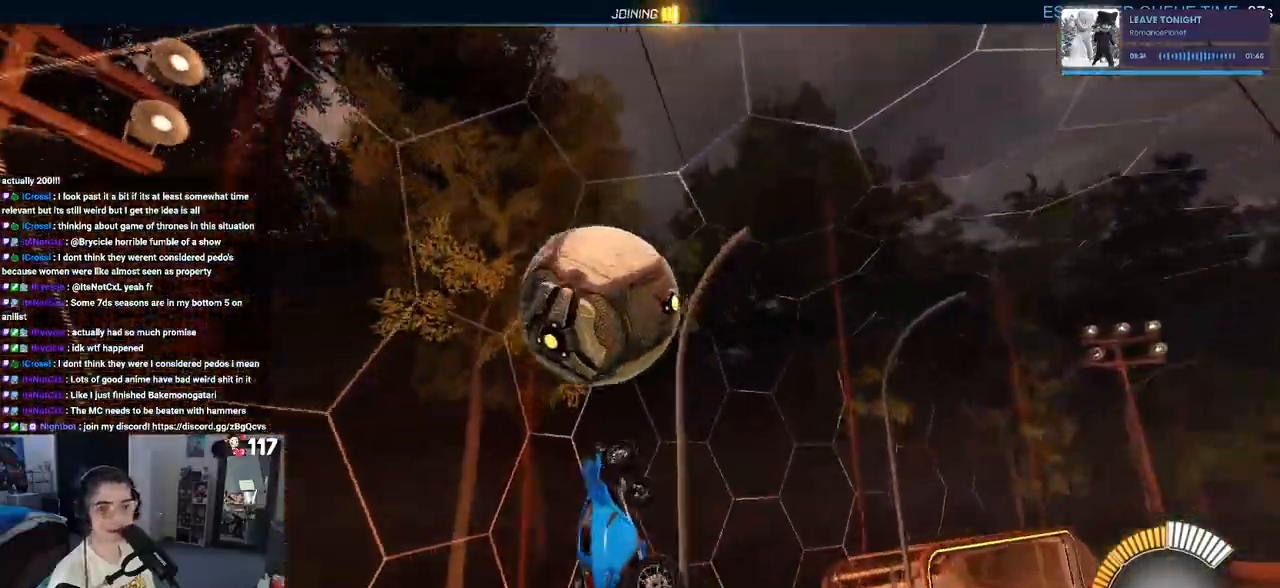
{"buttons": ["R1"], "left_stick": "down", "right_stick": "center", "events": [[83, "left_stick", "center"], [150, "left_stick", "up-left"], [167, "CROSS", "down"], [233, "CROSS", "up"], [250, "left_stick", "center"], [300, "left_stick", "down"]]}
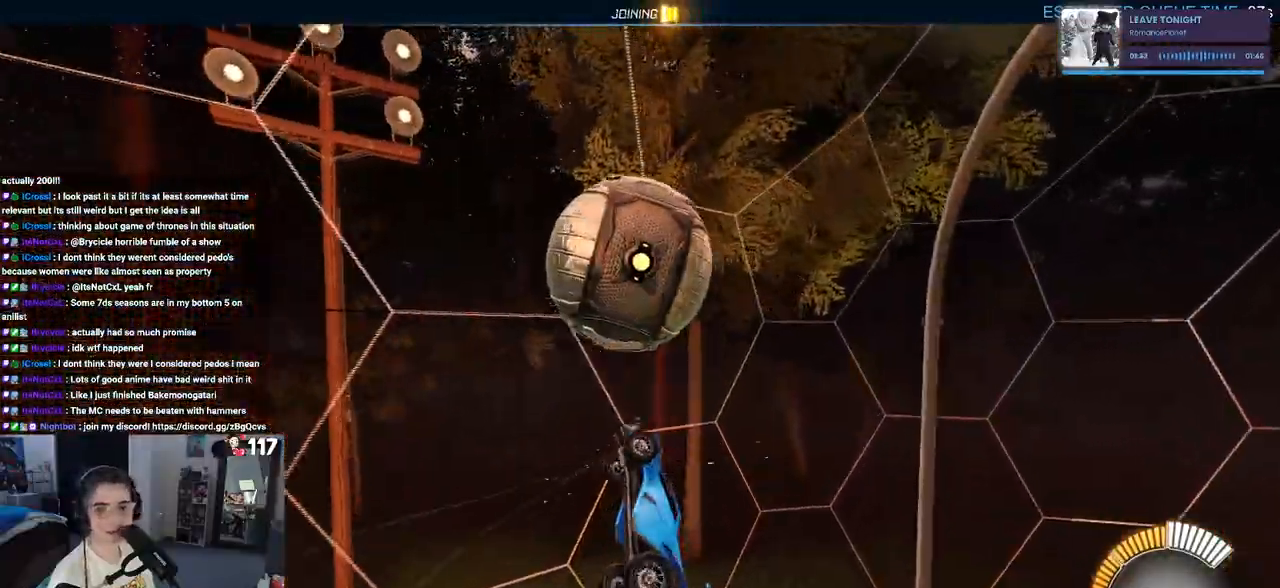
{"buttons": ["SQUARE"], "left_stick": "down-right", "right_stick": "center", "events": [[233, "left_stick", "down-right"], [250, "R1", "up"], [350, "SQUARE", "down"]]}
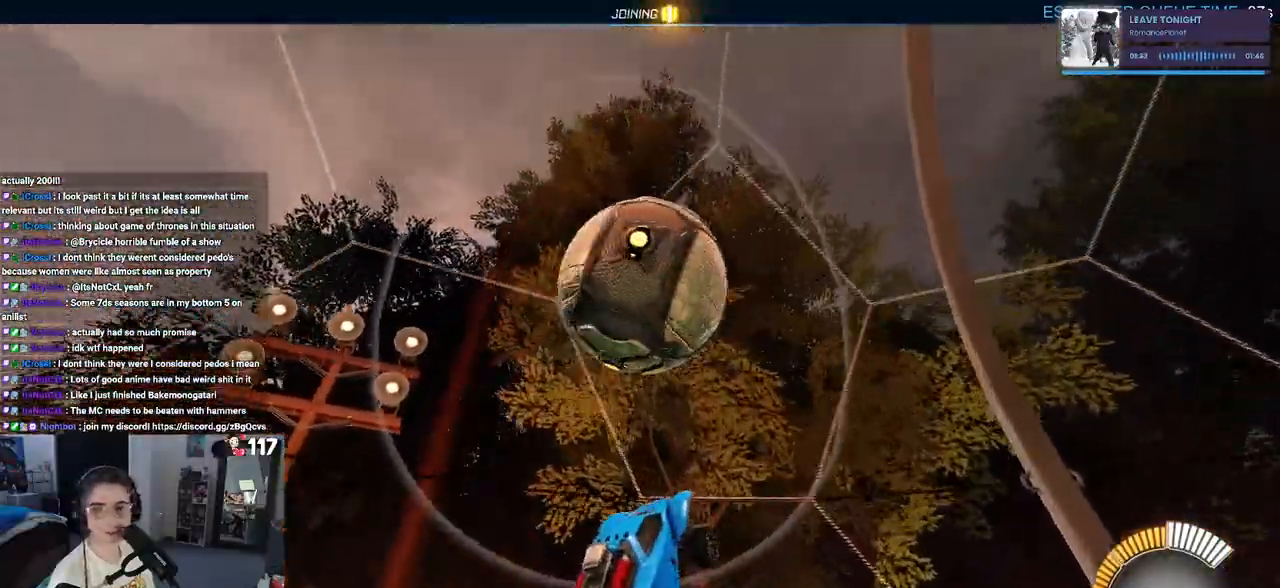
{"buttons": ["CROSS", "SQUARE"], "left_stick": "down-right", "right_stick": "center", "events": [[417, "CROSS", "down"]]}
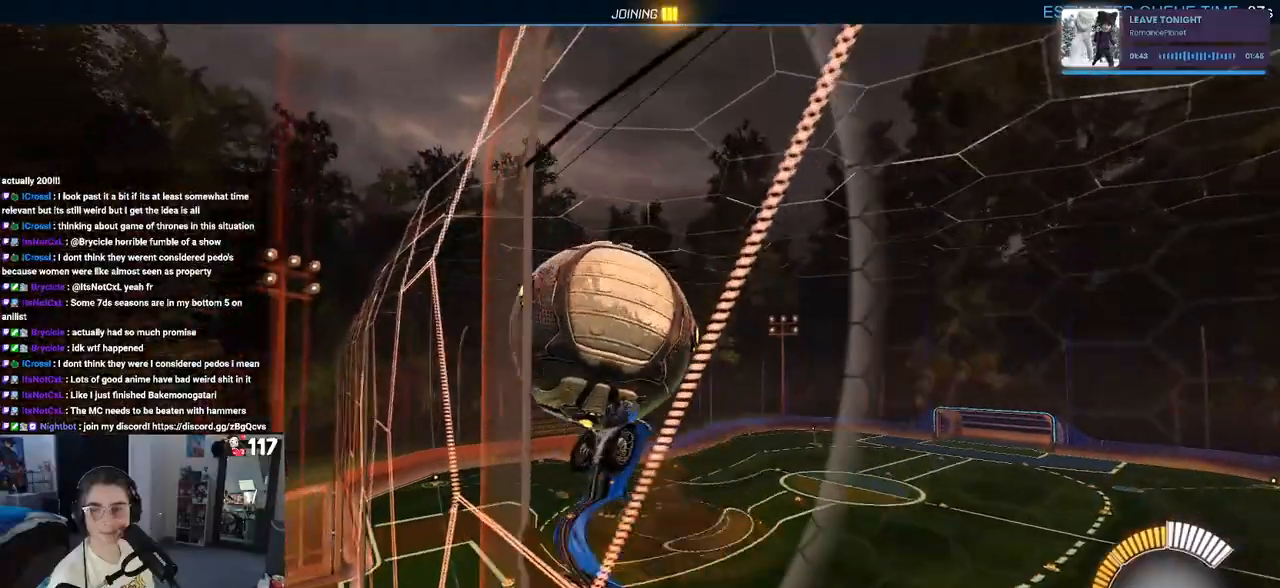
{"buttons": ["SQUARE"], "left_stick": "down-right", "right_stick": "center", "events": [[117, "CROSS", "up"]]}
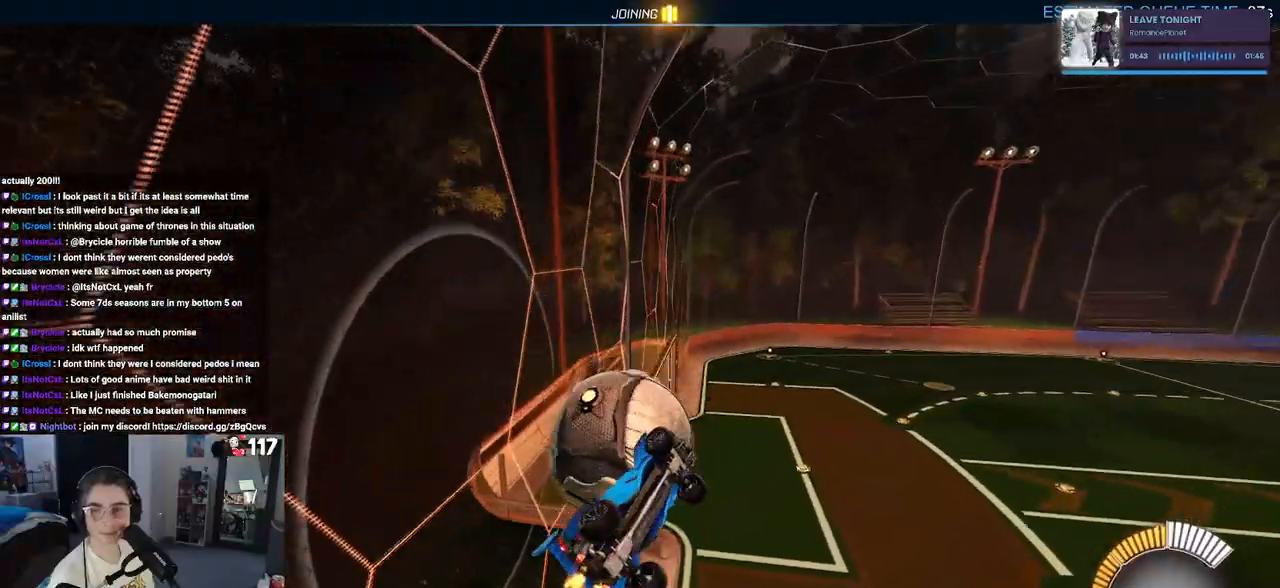
{"buttons": ["CROSS", "SQUARE"], "left_stick": "up-left", "right_stick": "center", "events": [[333, "left_stick", "up-left"], [400, "CROSS", "down"]]}
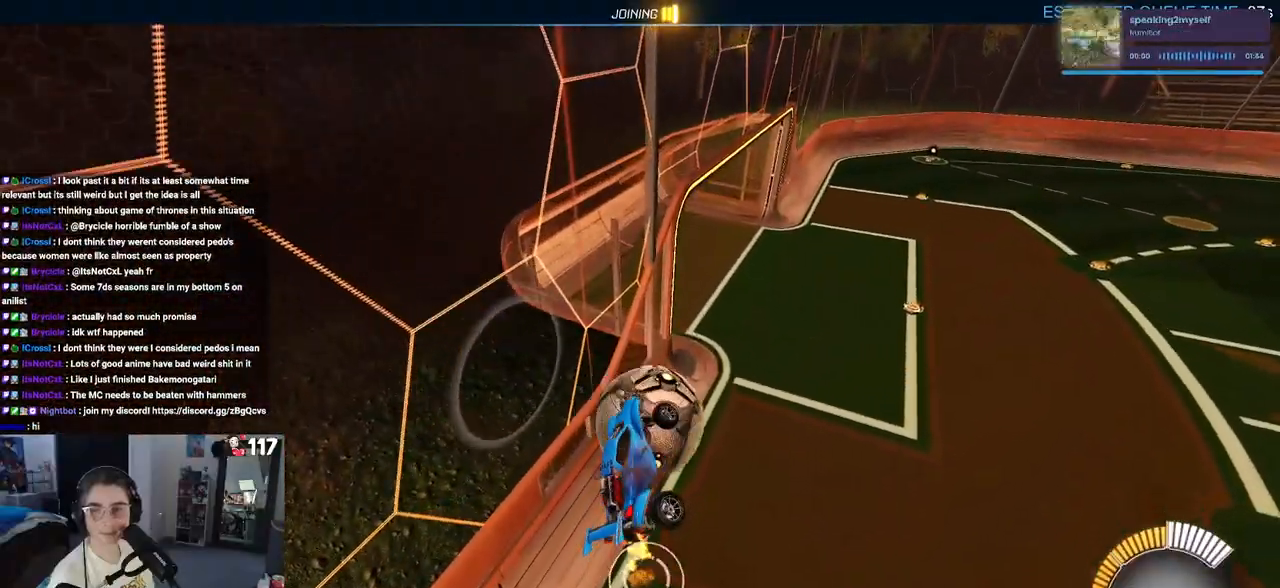
{"buttons": [], "left_stick": "center", "right_stick": "center", "events": [[33, "CROSS", "up"], [83, "left_stick", "down-left"], [217, "left_stick", "down-right"], [483, "left_stick", "center"], [500, "SQUARE", "up"]]}
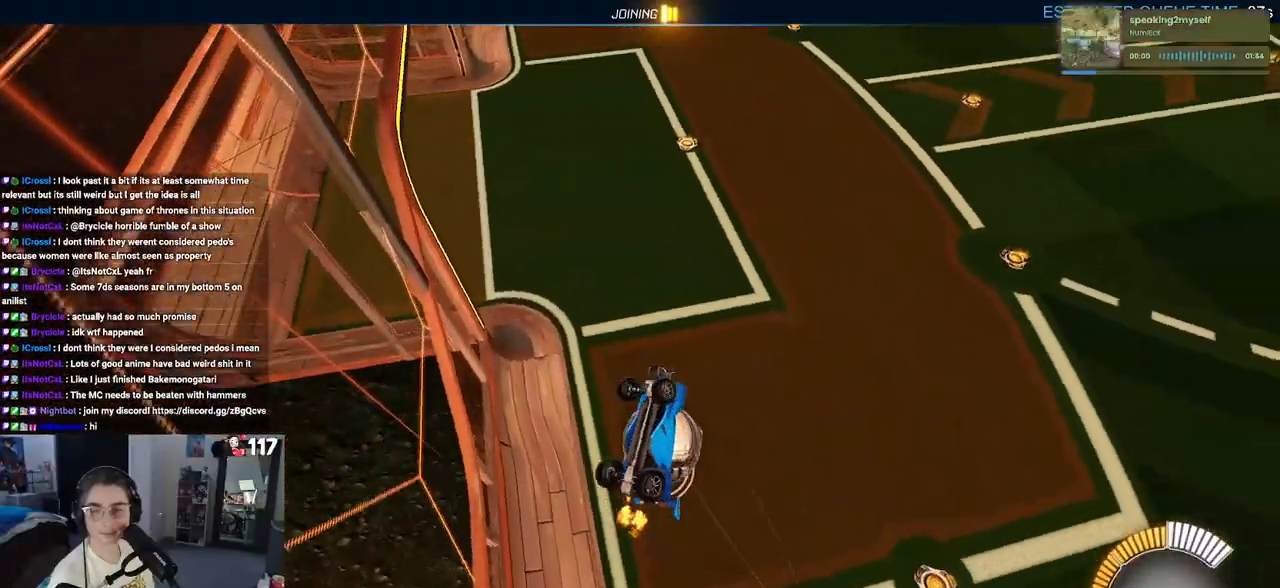
{"buttons": [], "left_stick": "center", "right_stick": "center", "events": []}
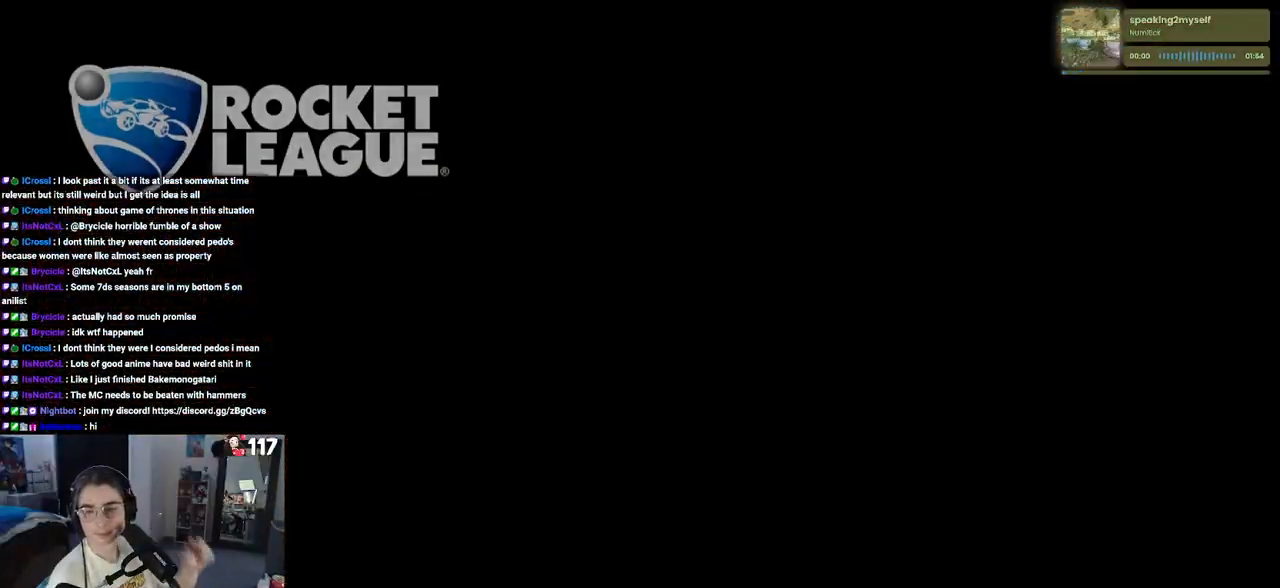
{"buttons": [], "left_stick": "center", "right_stick": "center", "events": []}
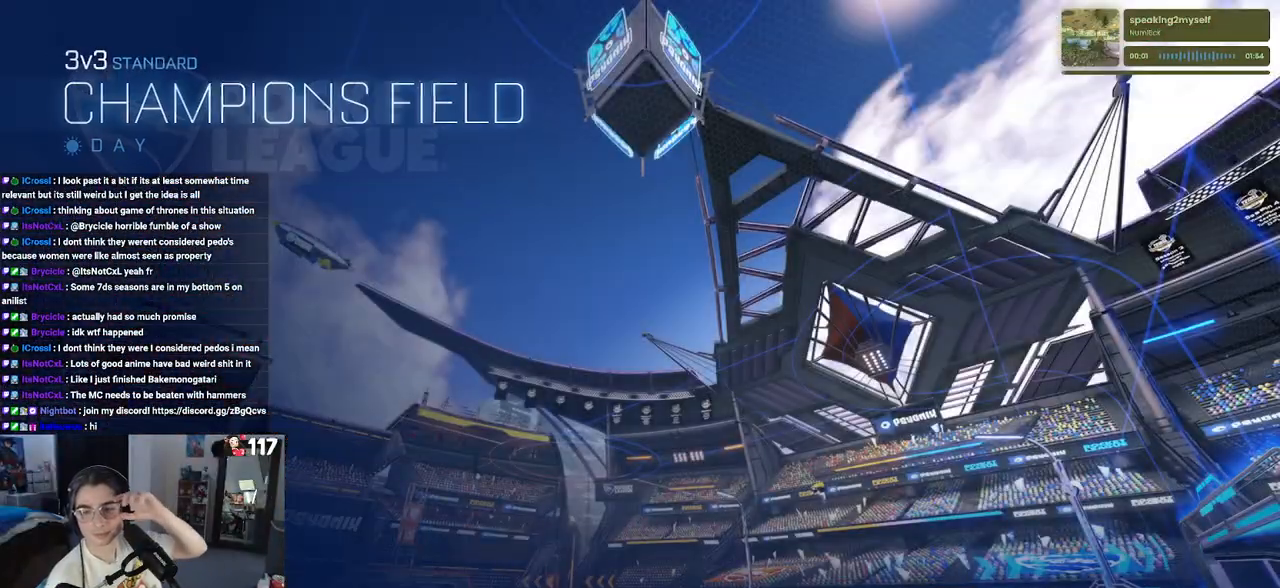
{"buttons": [], "left_stick": "center", "right_stick": "center", "events": []}
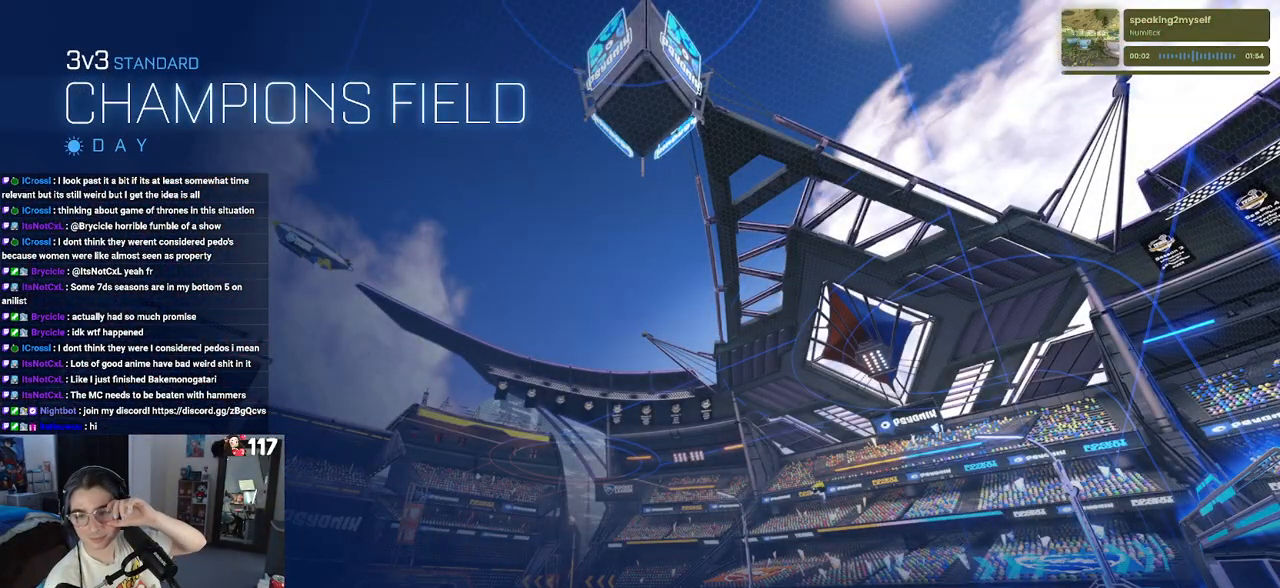
{"buttons": [], "left_stick": "center", "right_stick": "center", "events": []}
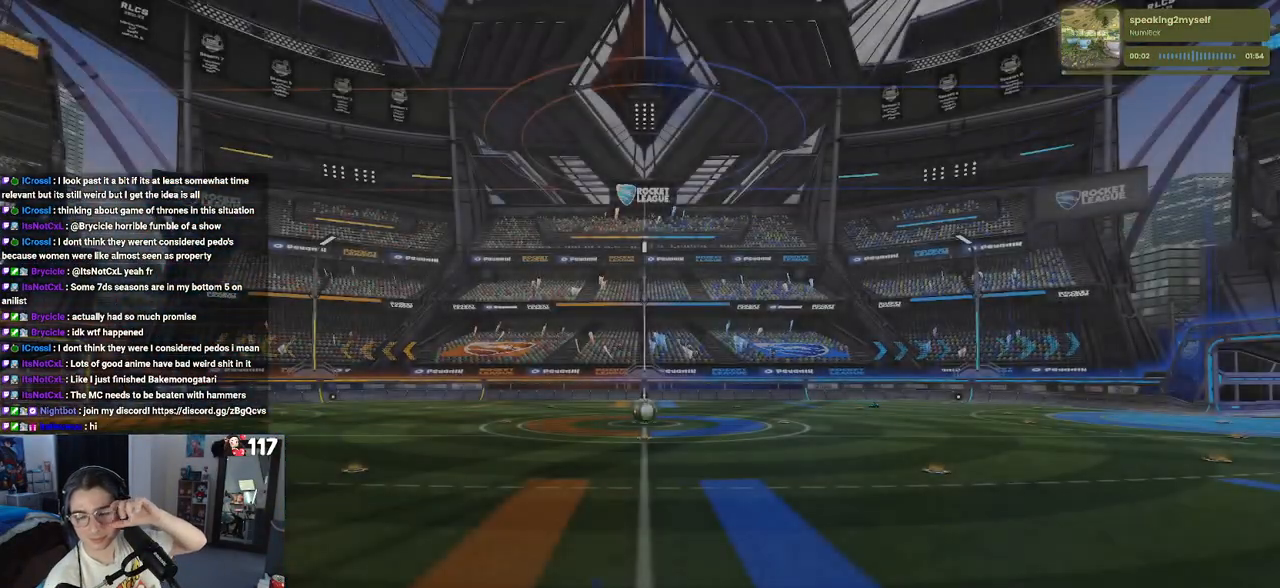
{"buttons": [], "left_stick": "center", "right_stick": "center", "events": []}
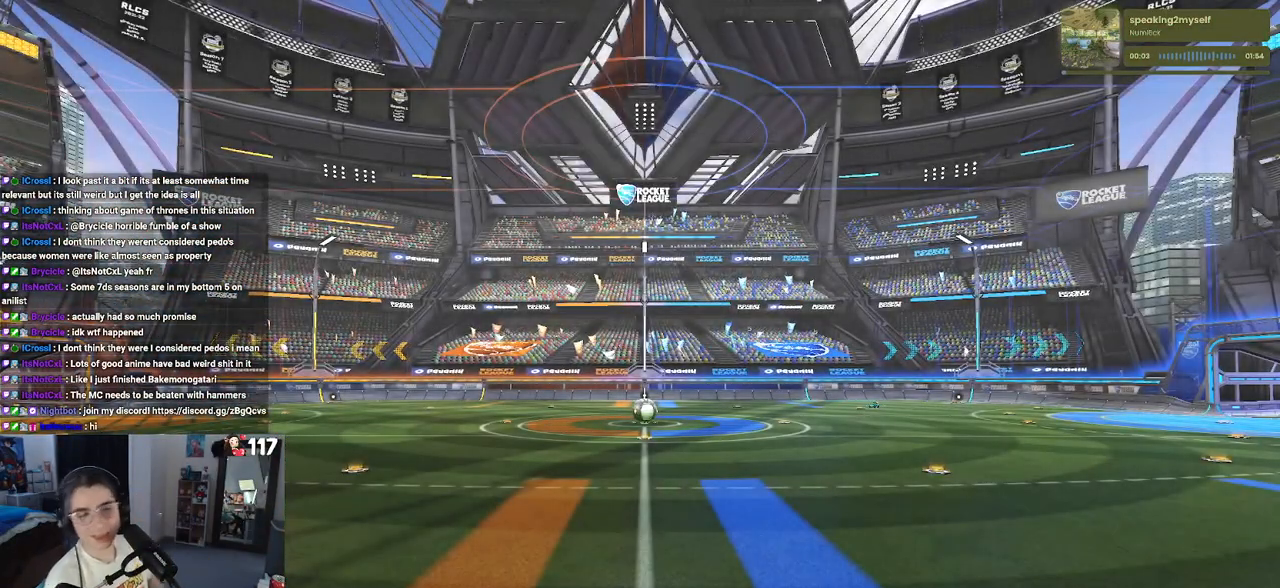
{"buttons": [], "left_stick": "center", "right_stick": "center", "events": []}
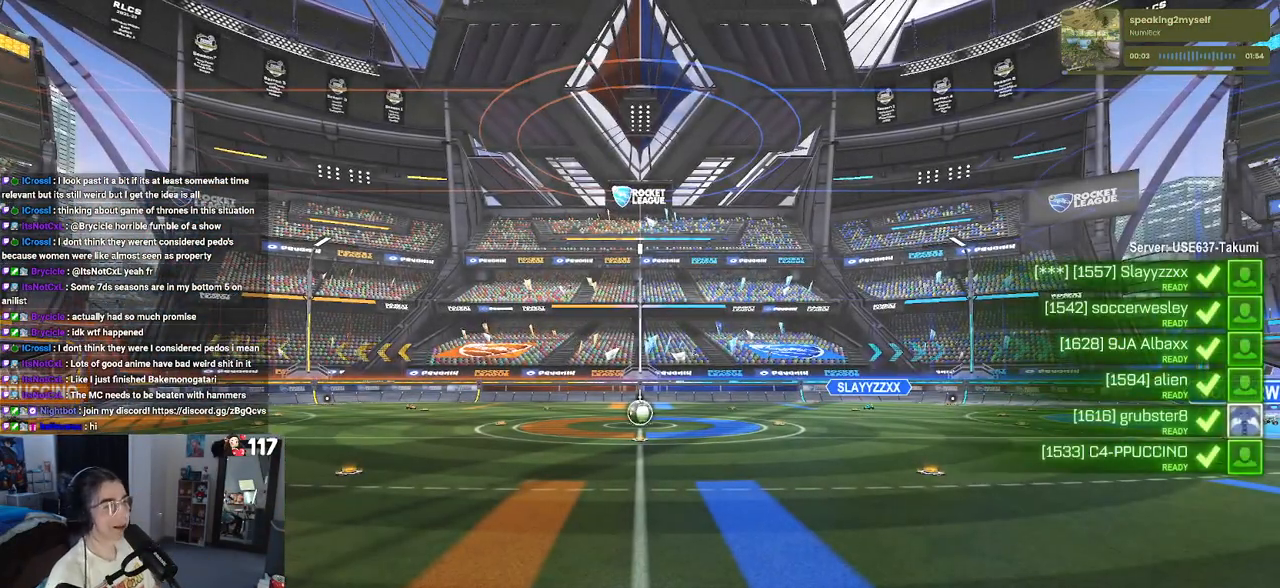
{"buttons": [], "left_stick": "center", "right_stick": "center", "events": []}
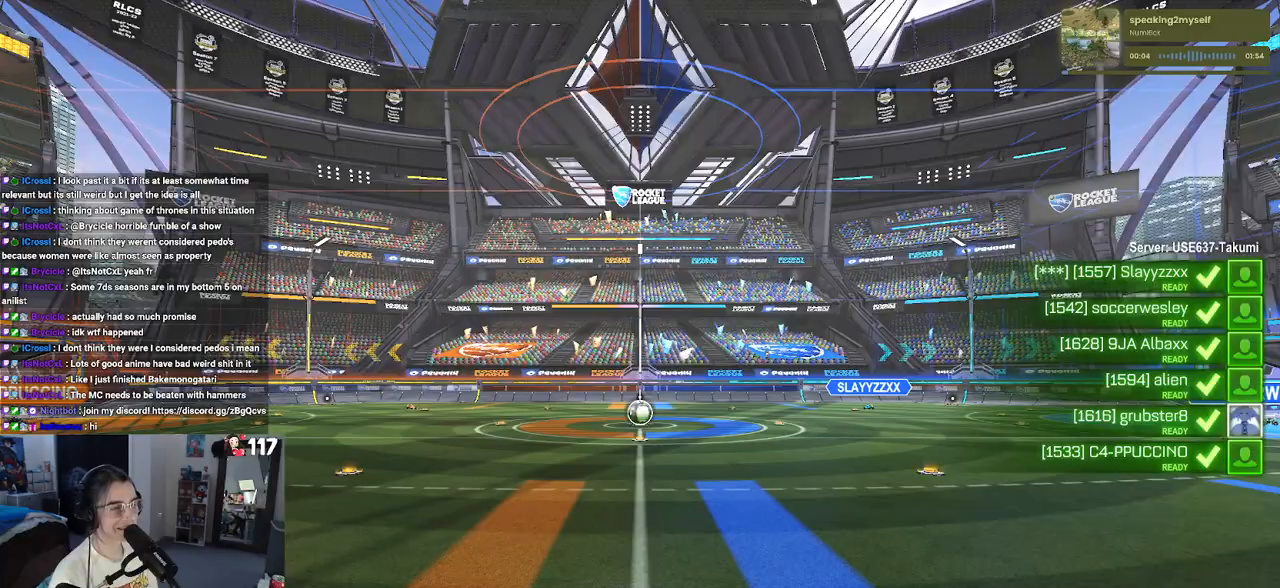
{"buttons": [], "left_stick": "center", "right_stick": "center", "events": []}
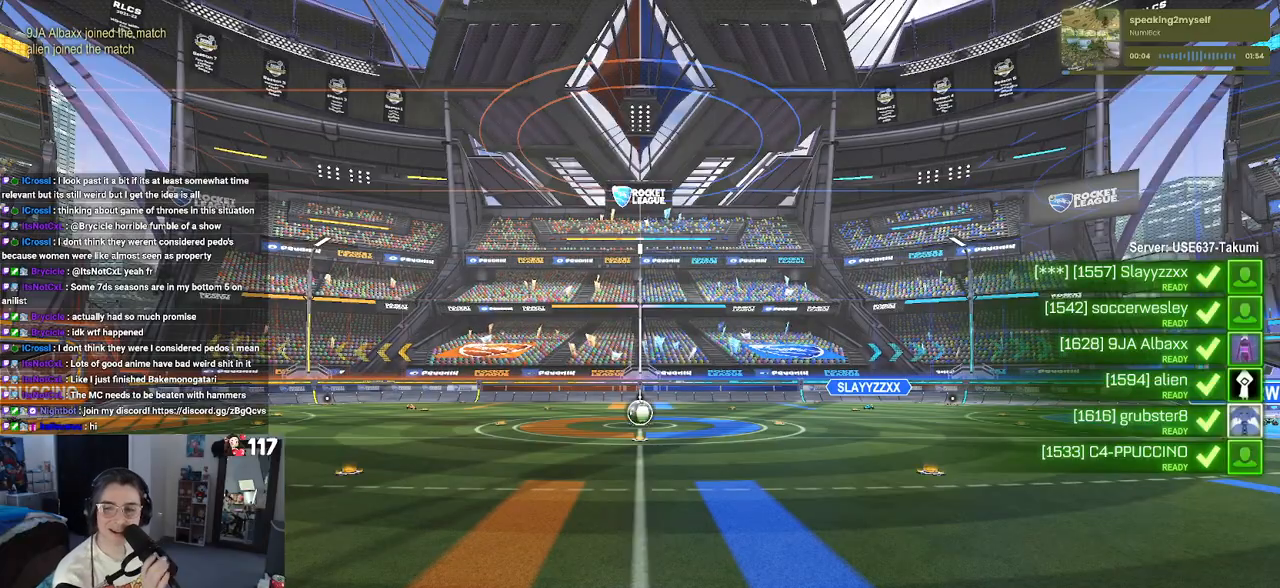
{"buttons": [], "left_stick": "center", "right_stick": "center", "events": []}
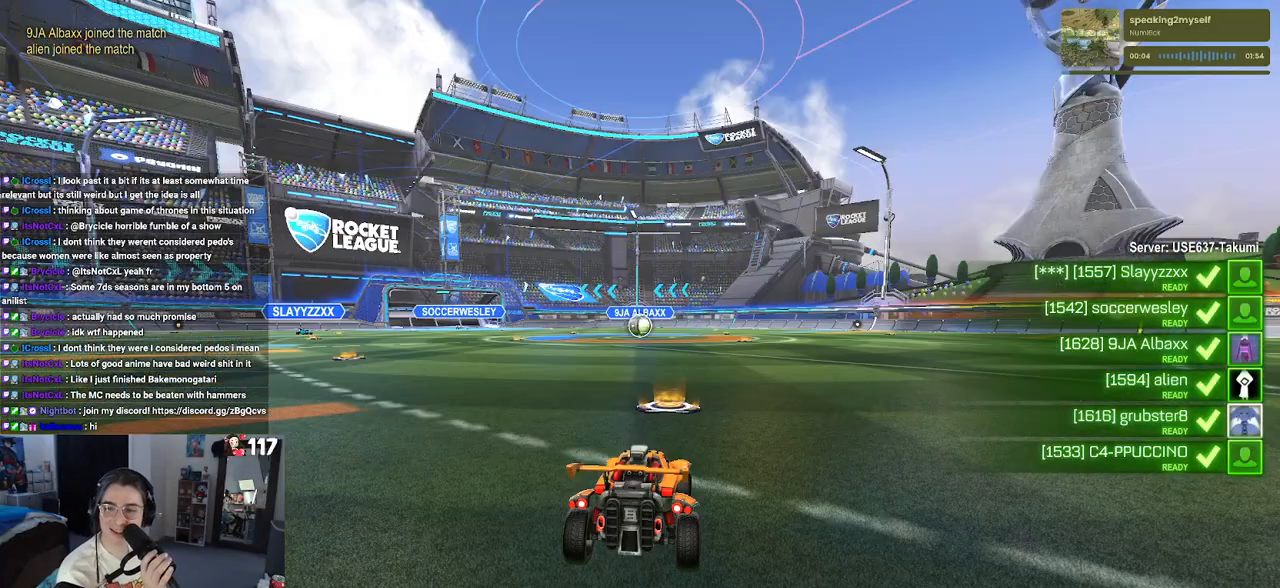
{"buttons": ["CROSS"], "left_stick": "center", "right_stick": "center", "events": [[17, "CROSS", "down"], [183, "CROSS", "up"], [467, "CROSS", "down"]]}
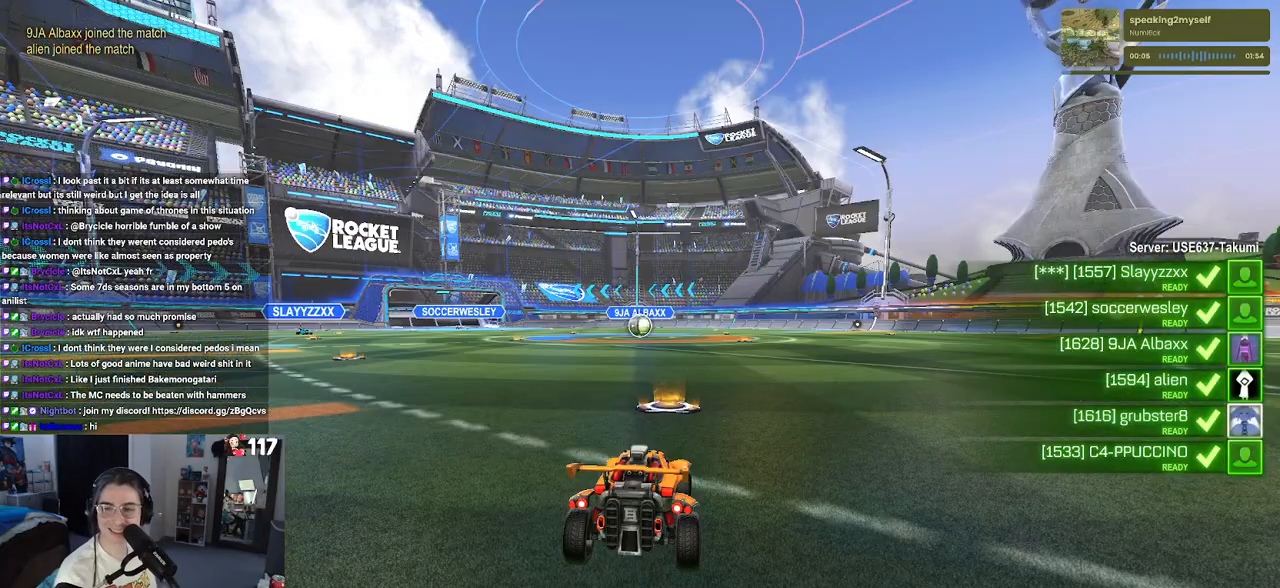
{"buttons": [], "left_stick": "center", "right_stick": "center", "events": [[83, "CROSS", "up"]]}
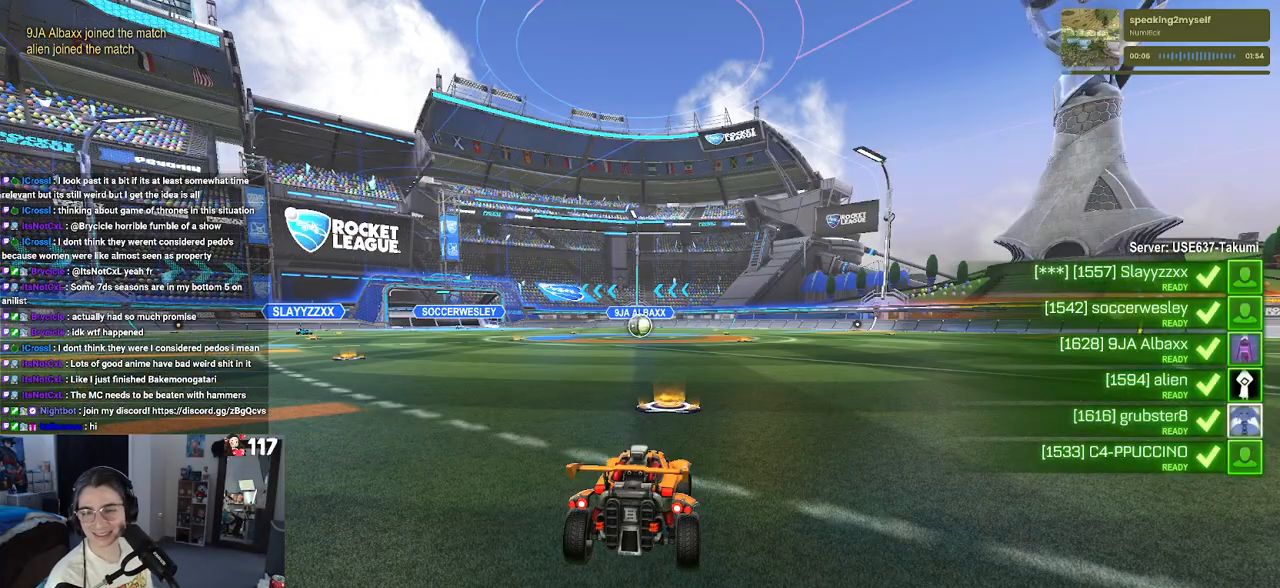
{"buttons": [], "left_stick": "center", "right_stick": "center", "events": []}
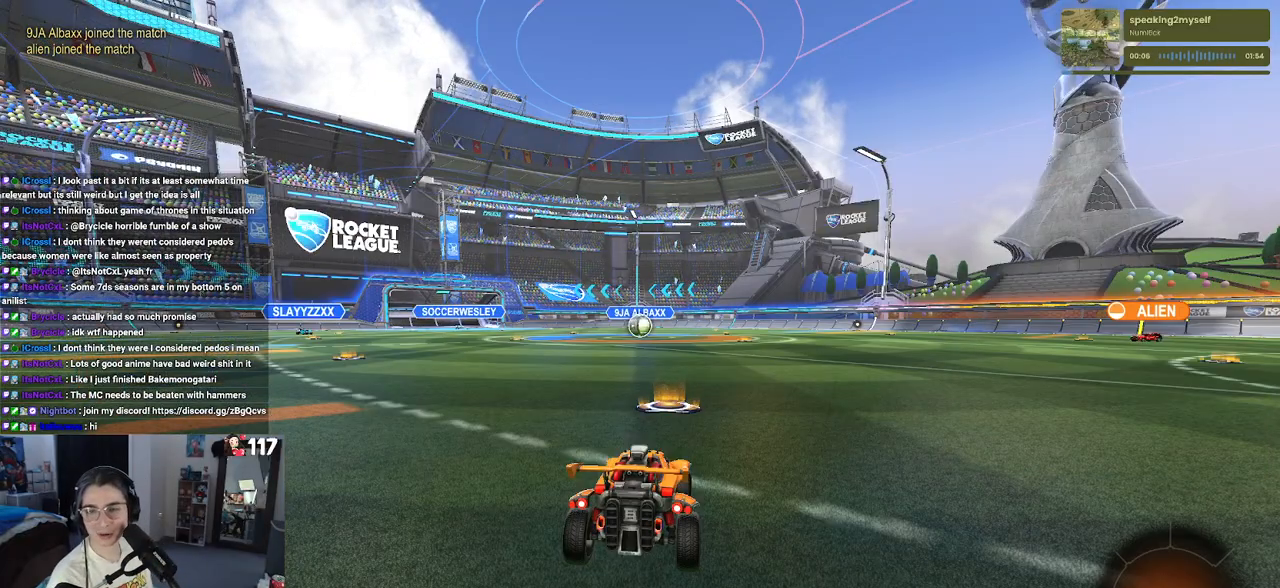
{"buttons": [], "left_stick": "center", "right_stick": "center", "events": [[67, "TRIANGLE", "down"], [133, "TRIANGLE", "up"], [250, "TRIANGLE", "down"], [333, "TRIANGLE", "up"]]}
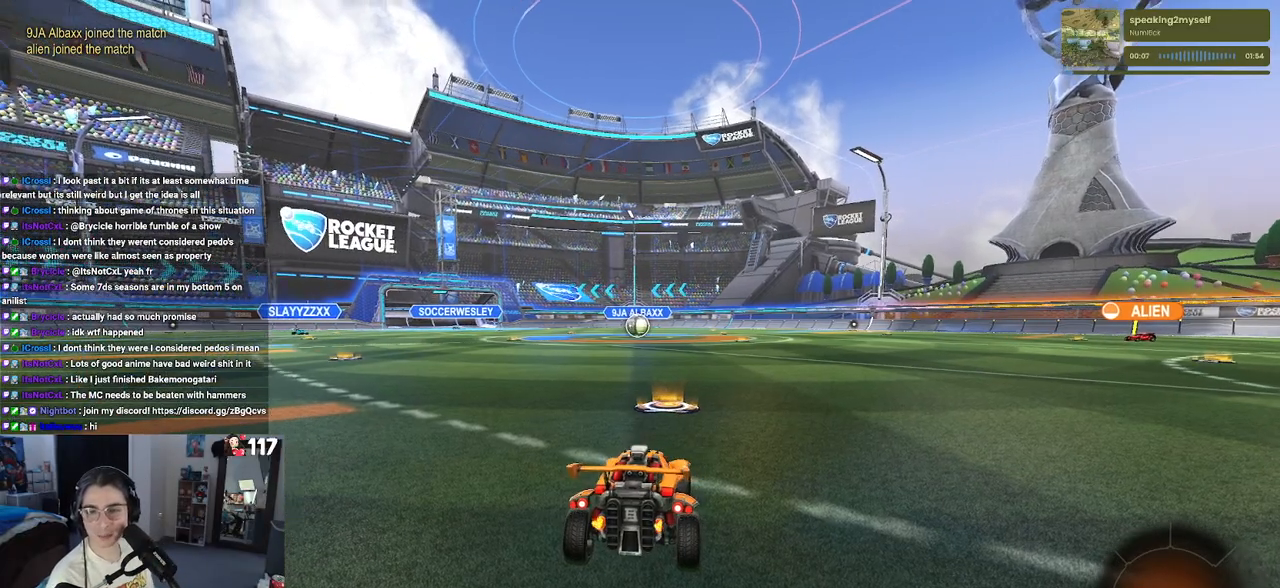
{"buttons": [], "left_stick": "center", "right_stick": "center", "events": []}
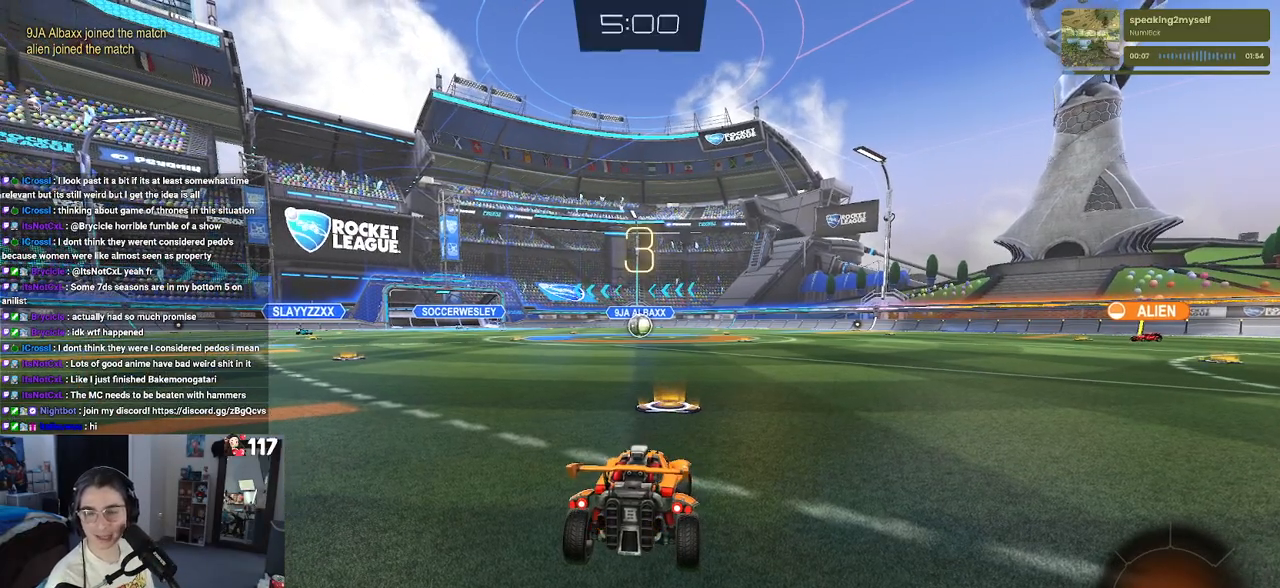
{"buttons": ["TRIANGLE"], "left_stick": "center", "right_stick": "center", "events": [[483, "TRIANGLE", "down"]]}
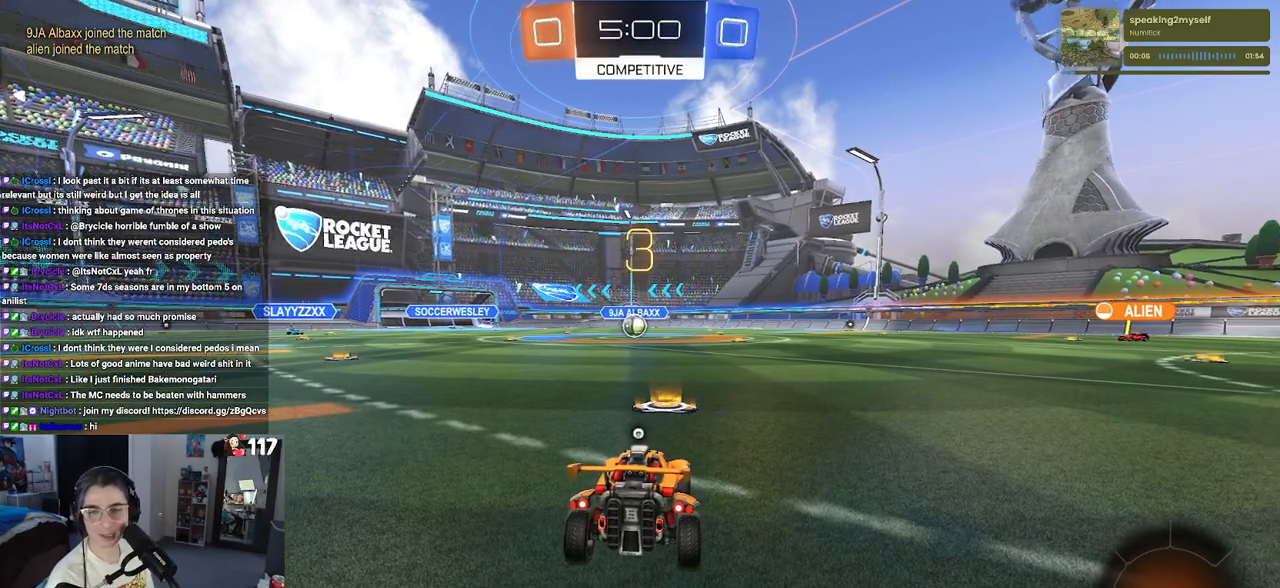
{"buttons": [], "left_stick": "center", "right_stick": "center", "events": [[67, "TRIANGLE", "up"], [150, "TRIANGLE", "down"], [267, "TRIANGLE", "up"]]}
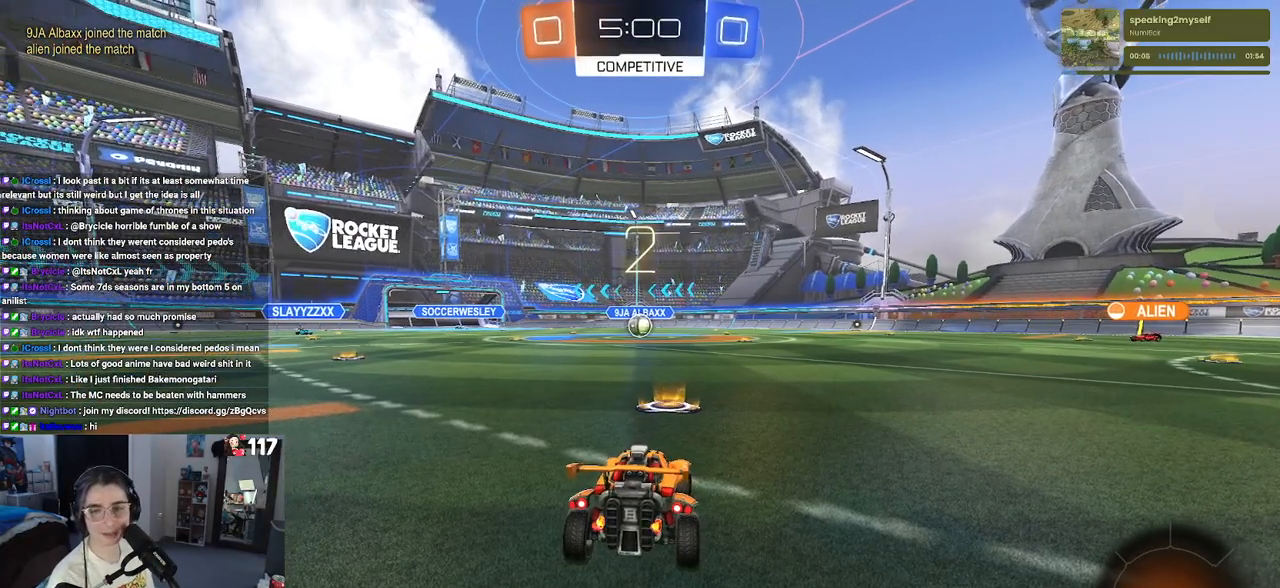
{"buttons": [], "left_stick": "center", "right_stick": "center", "events": [[233, "TRIANGLE", "down"], [283, "TRIANGLE", "up"], [383, "TRIANGLE", "down"], [500, "TRIANGLE", "up"]]}
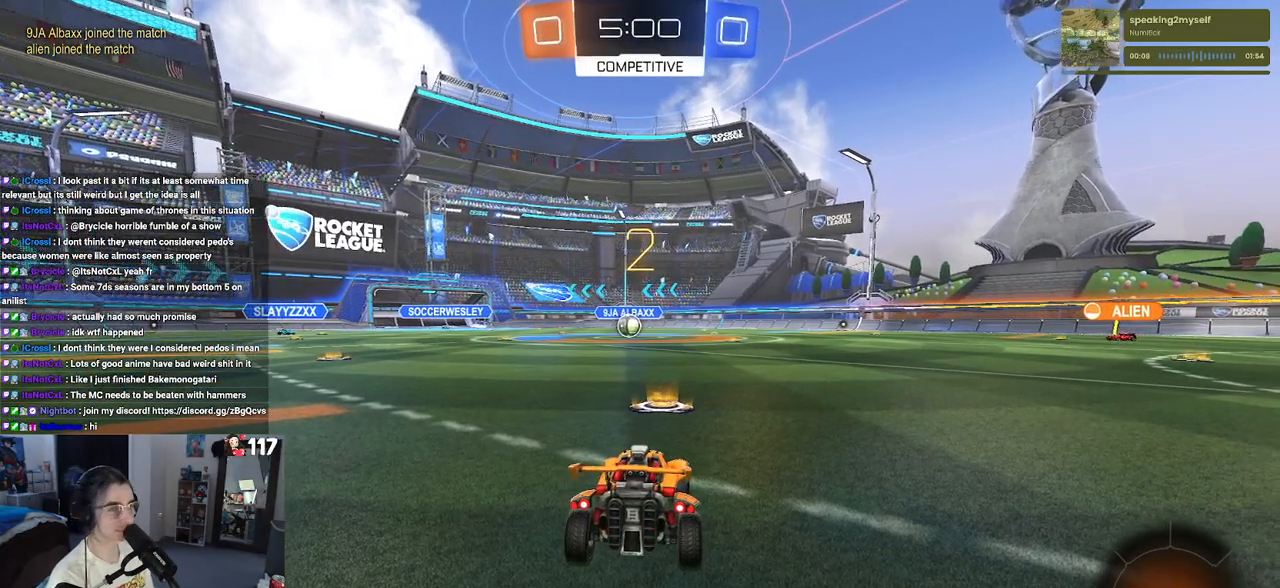
{"buttons": ["R1"], "left_stick": "center", "right_stick": "center", "events": [[483, "R1", "down"]]}
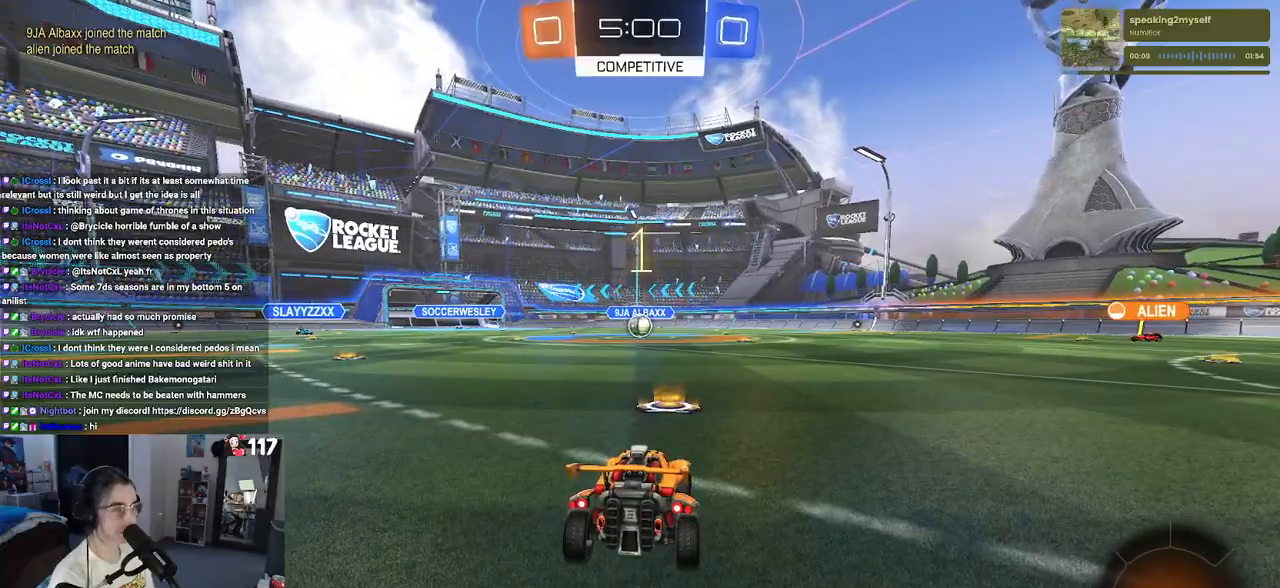
{"buttons": ["R1"], "left_stick": "center", "right_stick": "center", "events": []}
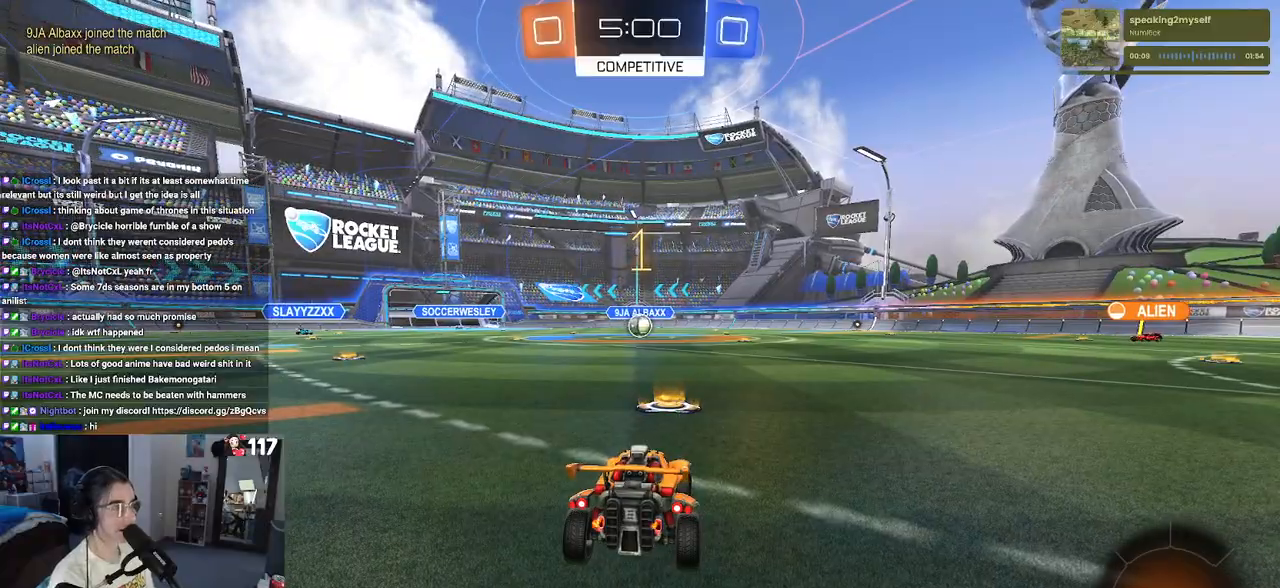
{"buttons": ["R1"], "left_stick": "center", "right_stick": "center", "events": []}
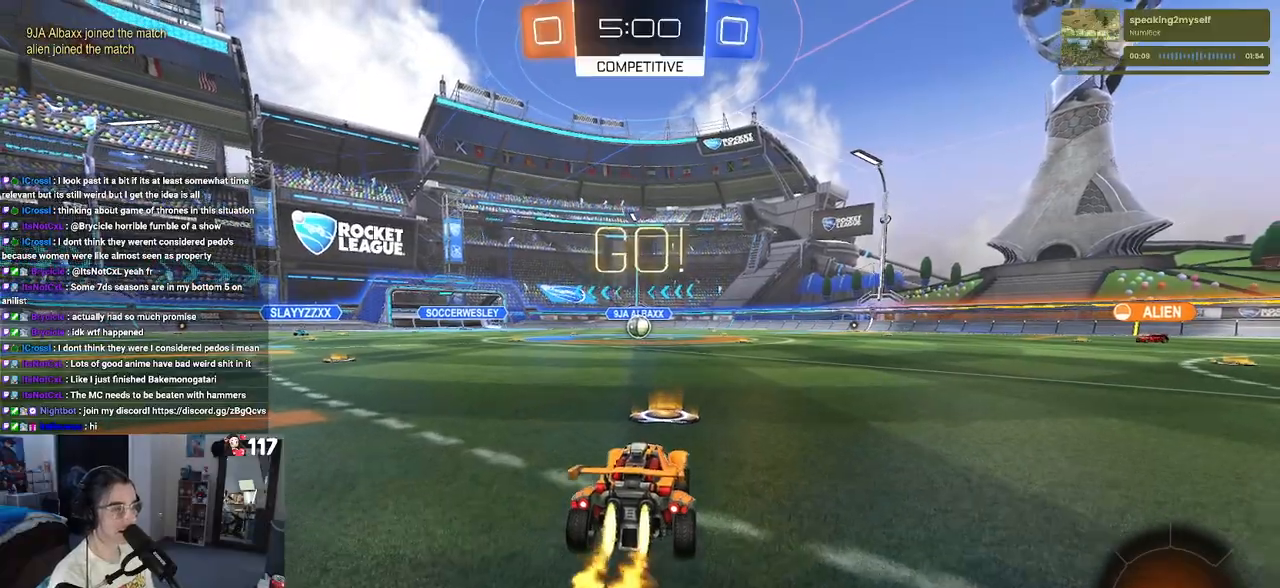
{"buttons": ["SQUARE", "R1"], "left_stick": "down", "right_stick": "center", "events": [[67, "left_stick", "right"], [133, "CROSS", "down"], [183, "left_stick", "up-left"], [233, "CROSS", "up"], [300, "CROSS", "down"], [350, "SQUARE", "down"], [383, "CROSS", "up"], [383, "left_stick", "down"]]}